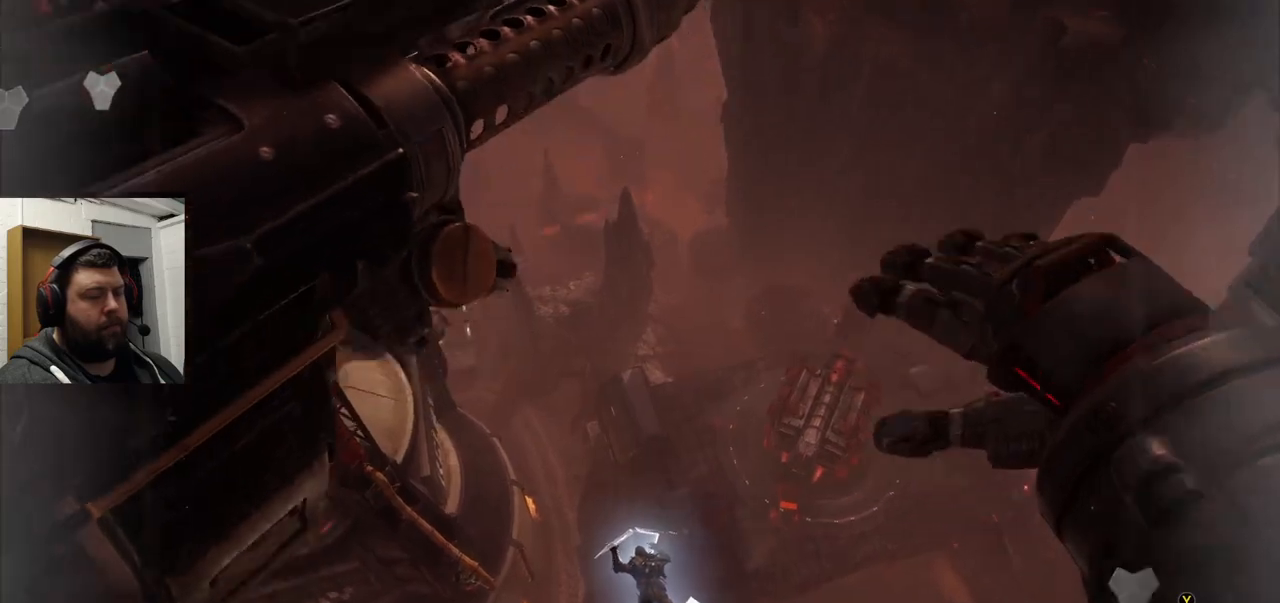
Gameplay with a controller (PlayStation layout); each line is a JSON object with the inputs held at the frame after it. "events" lists button and stick changes between this image and that frame as [ms after this image, input, new state], when the widget could be followed in between.
{"buttons": [], "left_stick": "up", "right_stick": "right", "events": [[183, "right_stick", "center"], [350, "right_stick", "right"]]}
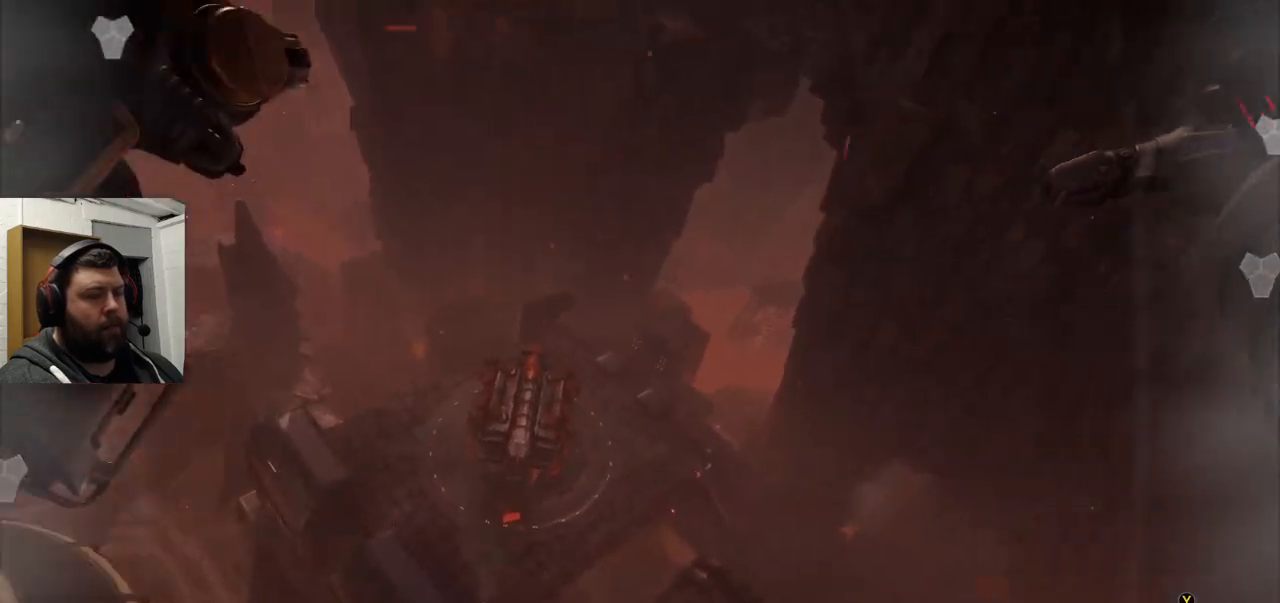
{"buttons": [], "left_stick": "up", "right_stick": "center", "events": [[83, "right_stick", "center"], [300, "right_stick", "down-right"], [450, "right_stick", "center"]]}
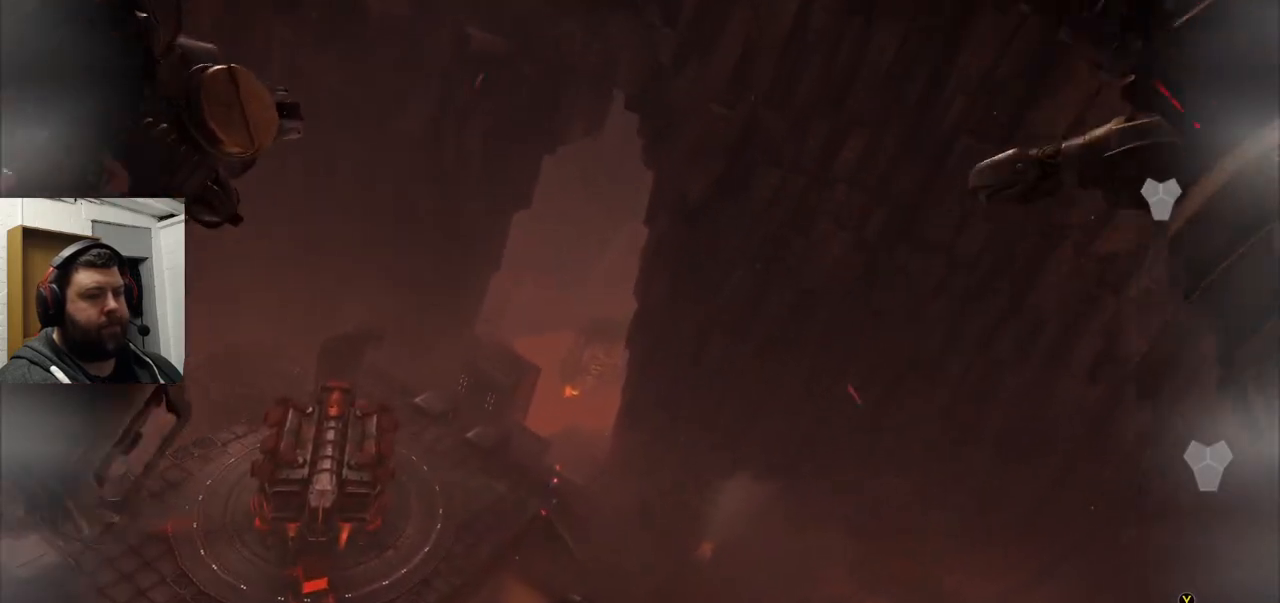
{"buttons": ["CROSS"], "left_stick": "up", "right_stick": "center", "events": [[300, "CROSS", "down"]]}
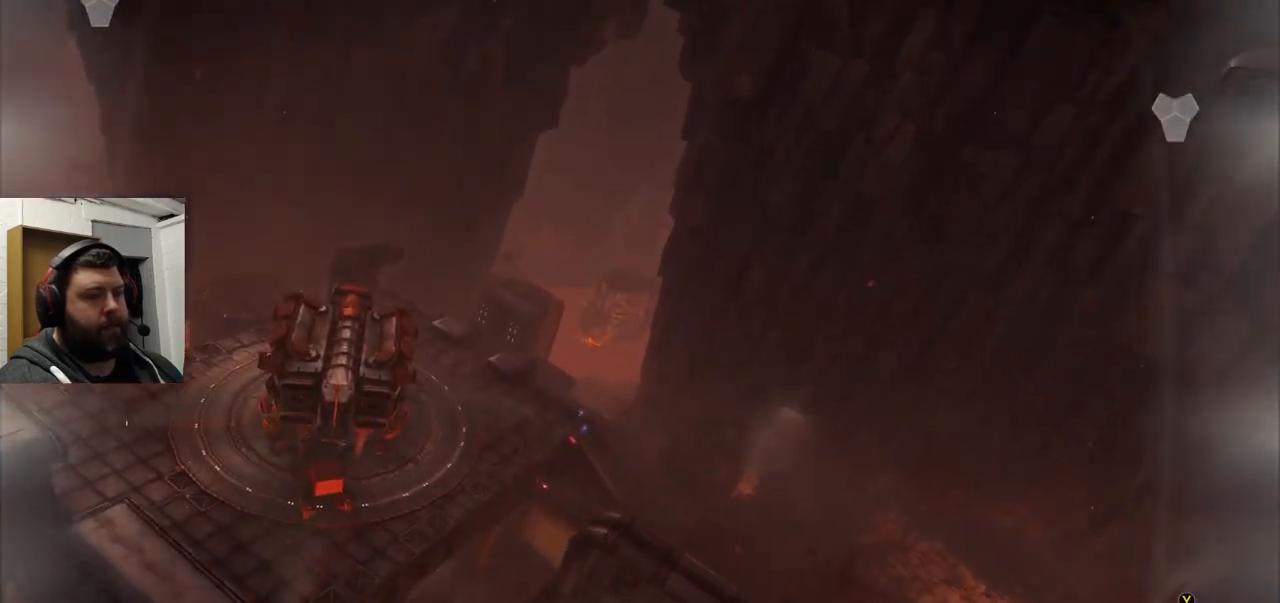
{"buttons": ["CROSS"], "left_stick": "up", "right_stick": "center", "events": []}
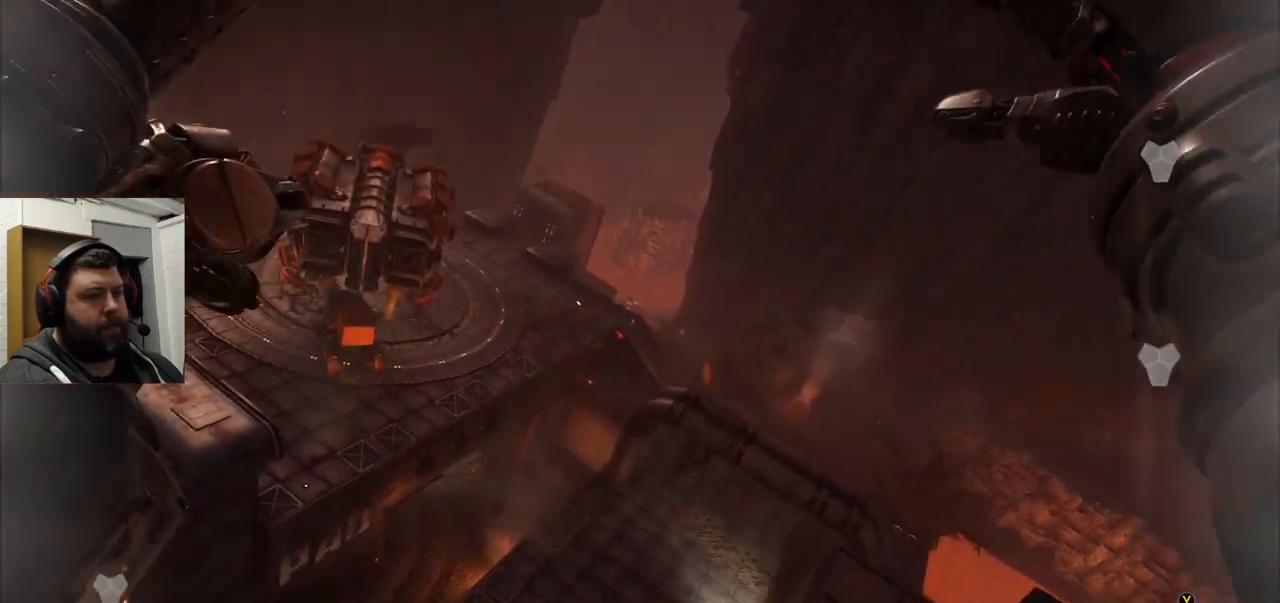
{"buttons": [], "left_stick": "up", "right_stick": "center", "events": [[250, "CROSS", "up"]]}
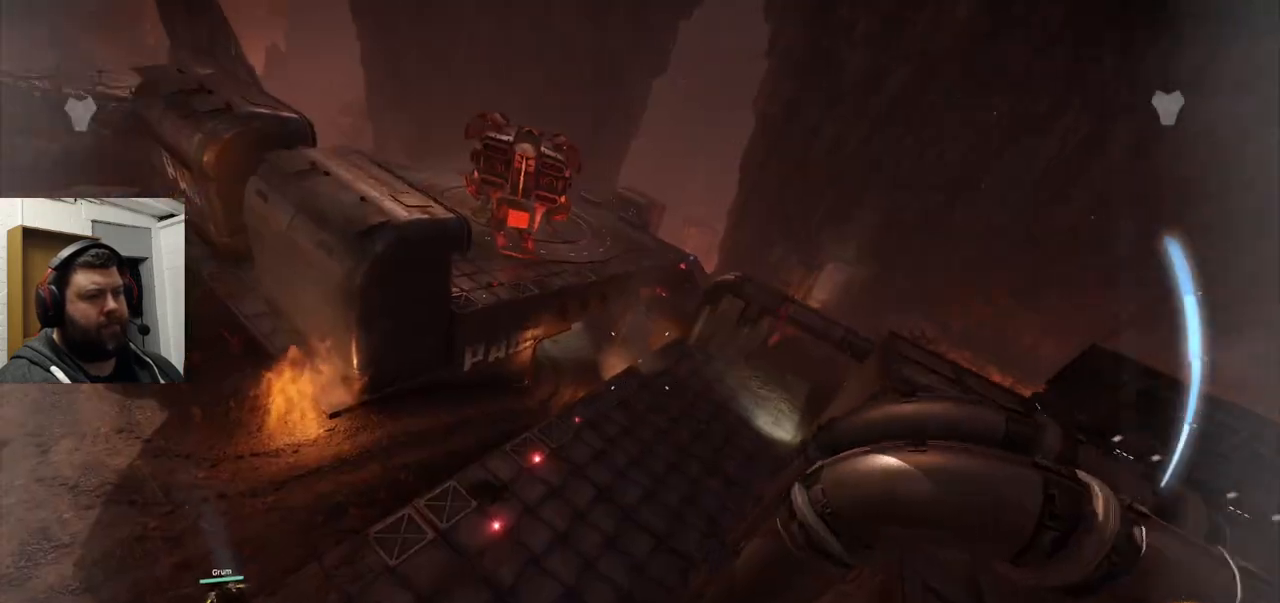
{"buttons": [], "left_stick": "up", "right_stick": "down-right", "events": [[367, "right_stick", "down-right"]]}
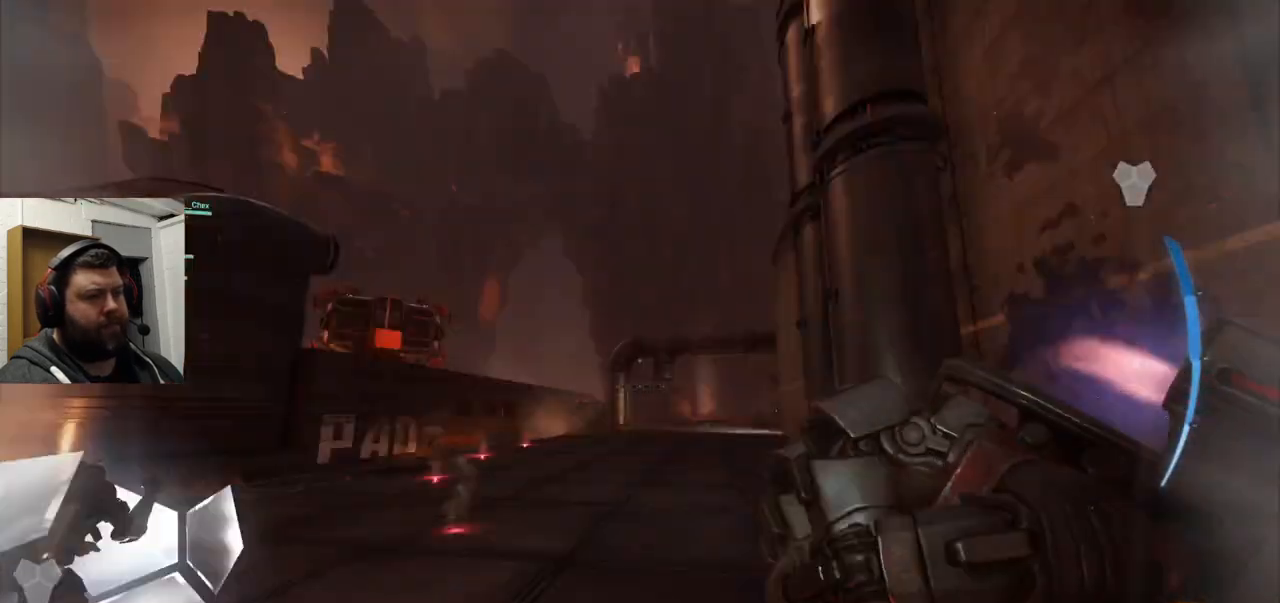
{"buttons": [], "left_stick": "up", "right_stick": "up-left", "events": [[100, "right_stick", "center"], [400, "right_stick", "up-left"]]}
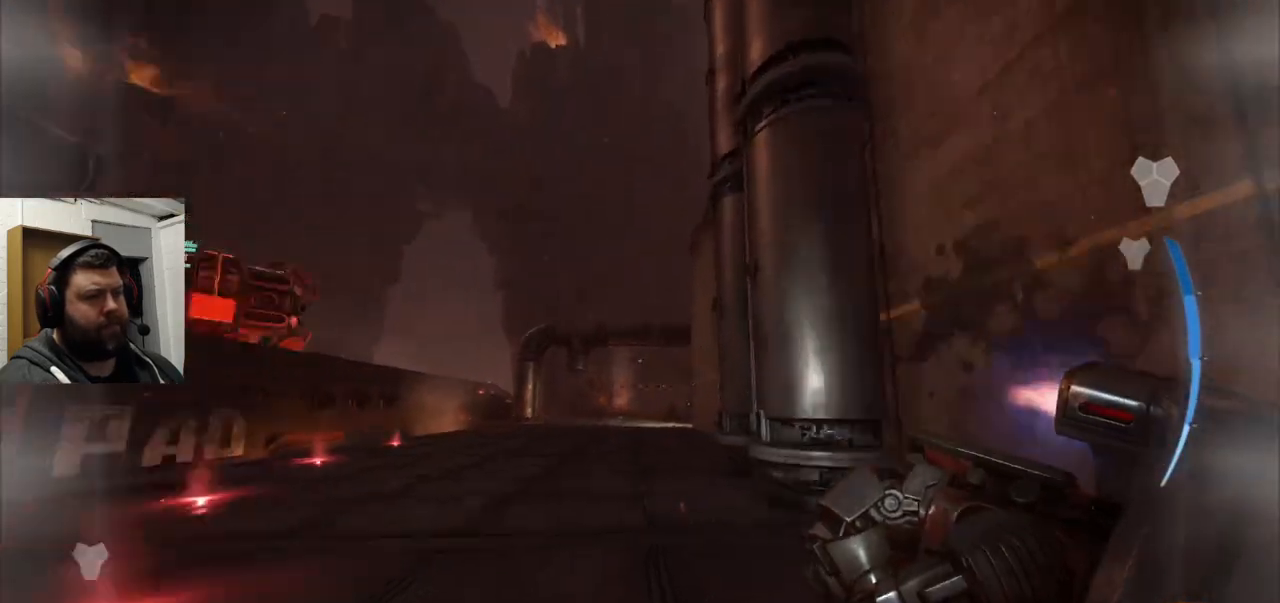
{"buttons": ["CROSS"], "left_stick": "up", "right_stick": "center", "events": [[50, "right_stick", "center"], [167, "CROSS", "down"], [367, "CROSS", "up"], [450, "CROSS", "down"]]}
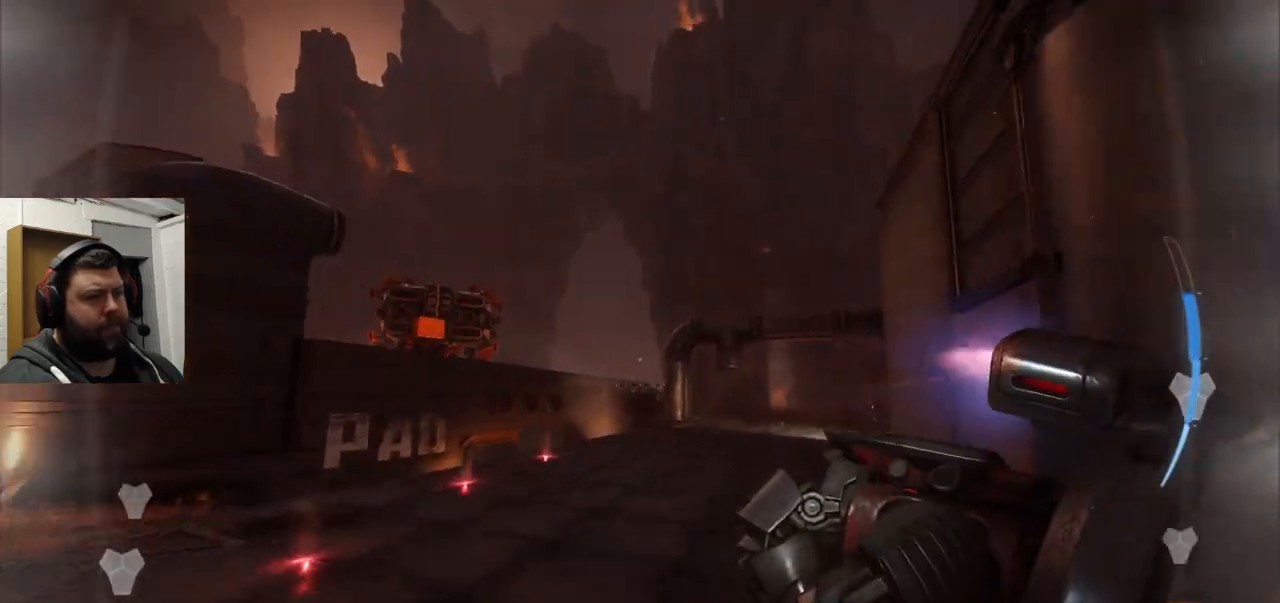
{"buttons": [], "left_stick": "up", "right_stick": "center", "events": [[50, "CROSS", "up"]]}
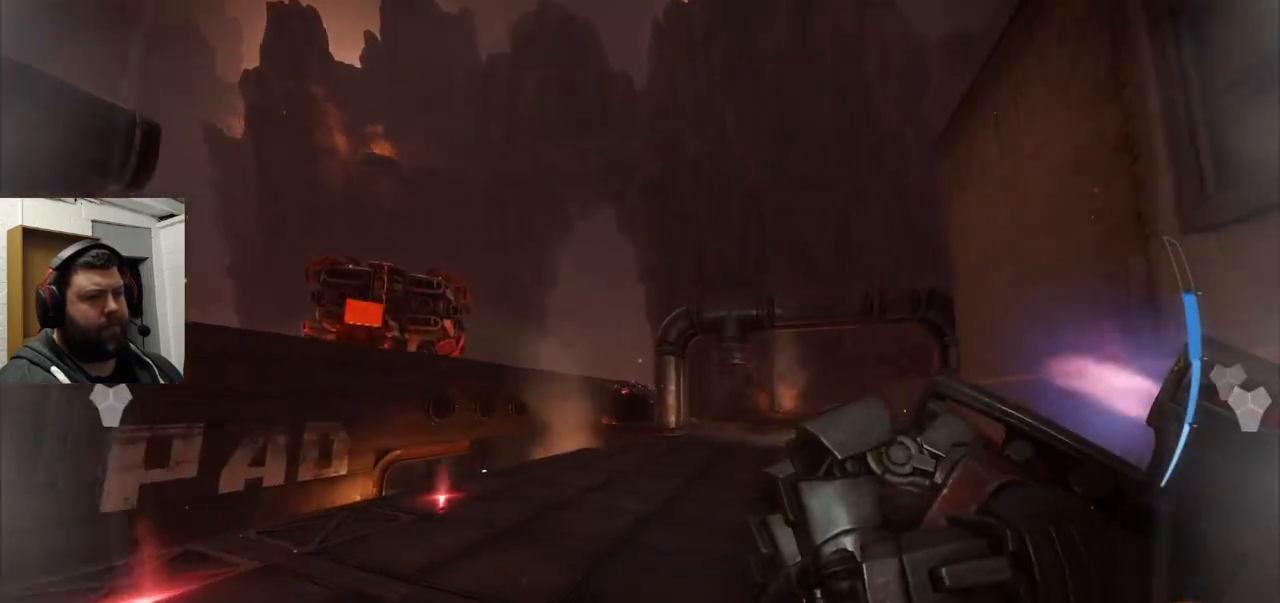
{"buttons": ["CROSS"], "left_stick": "up", "right_stick": "center", "events": [[367, "CROSS", "down"], [467, "CROSS", "up"], [500, "CROSS", "down"]]}
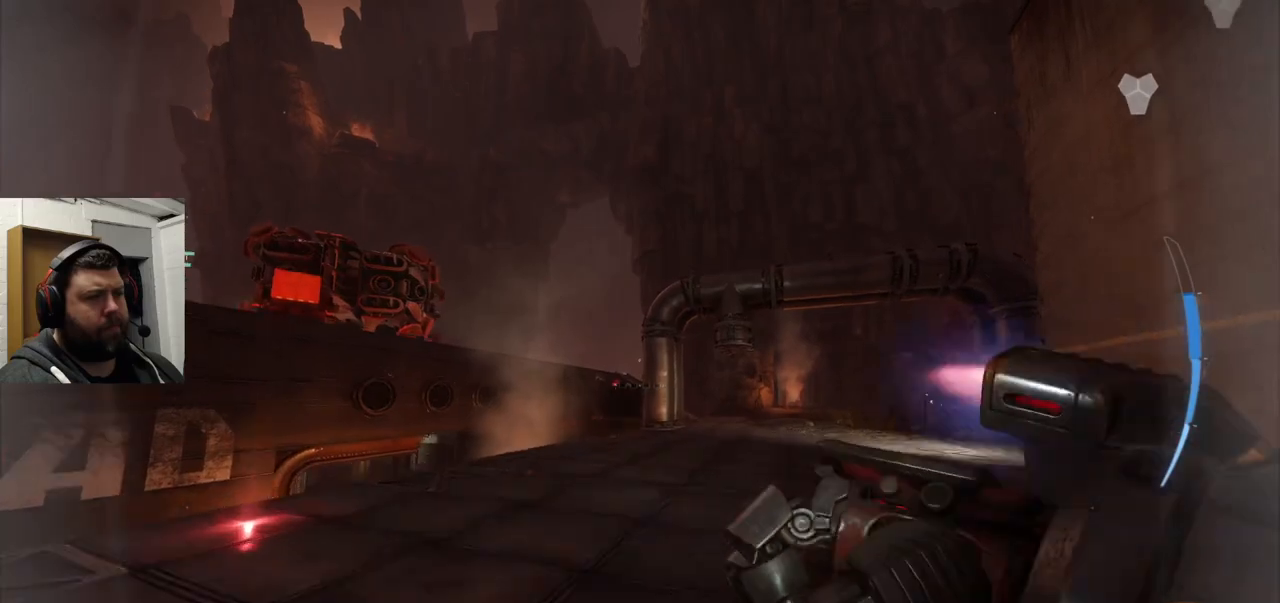
{"buttons": ["CROSS"], "left_stick": "up", "right_stick": "center", "events": [[117, "CROSS", "up"], [183, "CROSS", "down"]]}
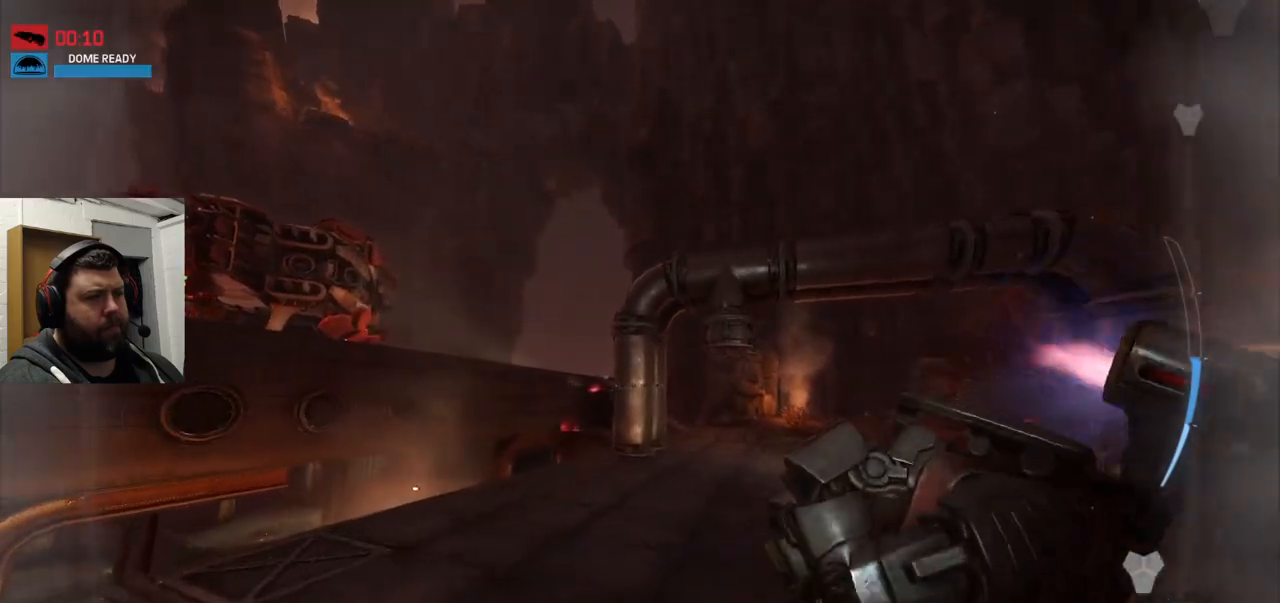
{"buttons": [], "left_stick": "up", "right_stick": "center", "events": [[83, "CROSS", "up"]]}
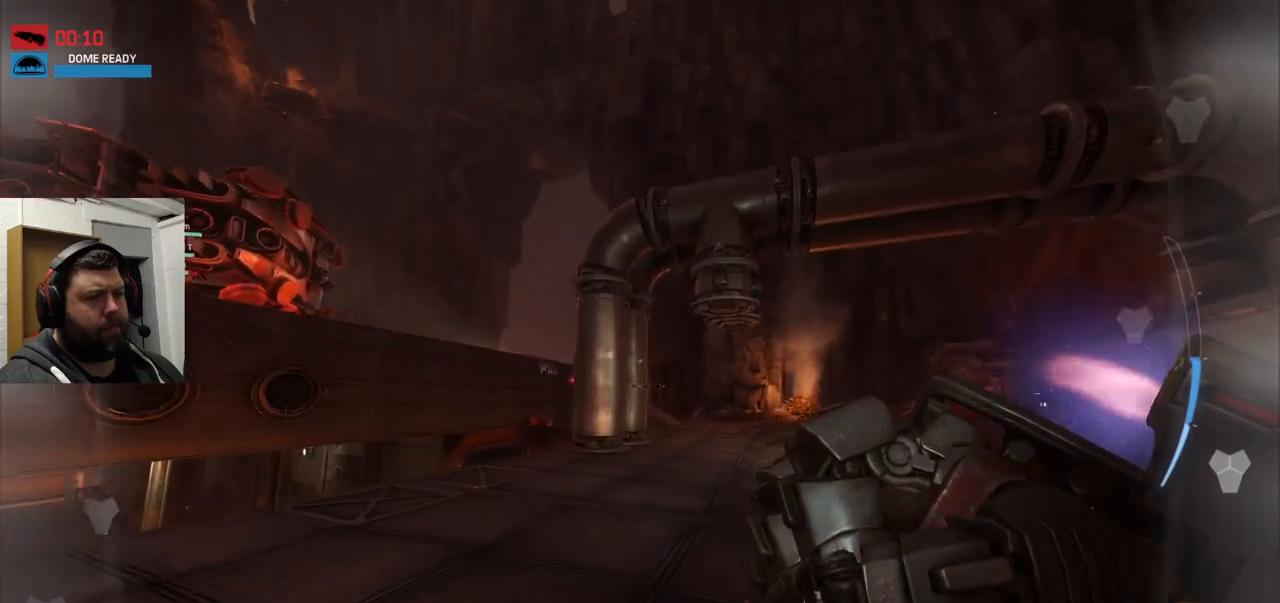
{"buttons": [], "left_stick": "up", "right_stick": "center", "events": [[183, "CROSS", "down"], [300, "CROSS", "up"], [367, "CROSS", "down"], [450, "CROSS", "up"]]}
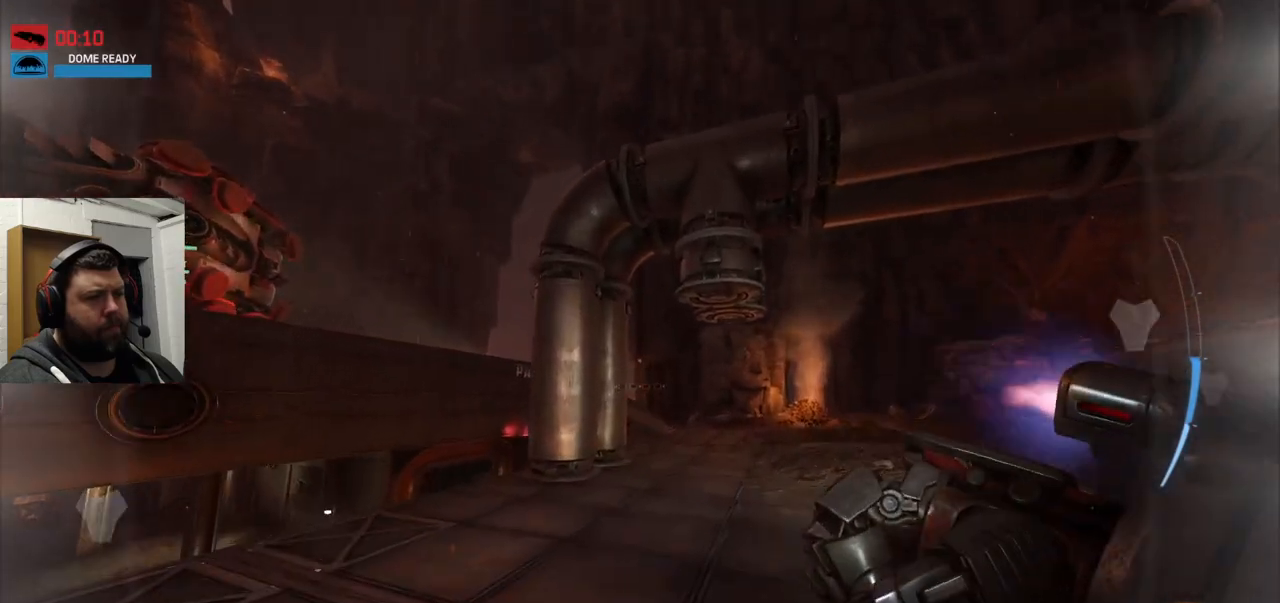
{"buttons": [], "left_stick": "up", "right_stick": "center", "events": [[33, "CROSS", "down"], [100, "CROSS", "up"]]}
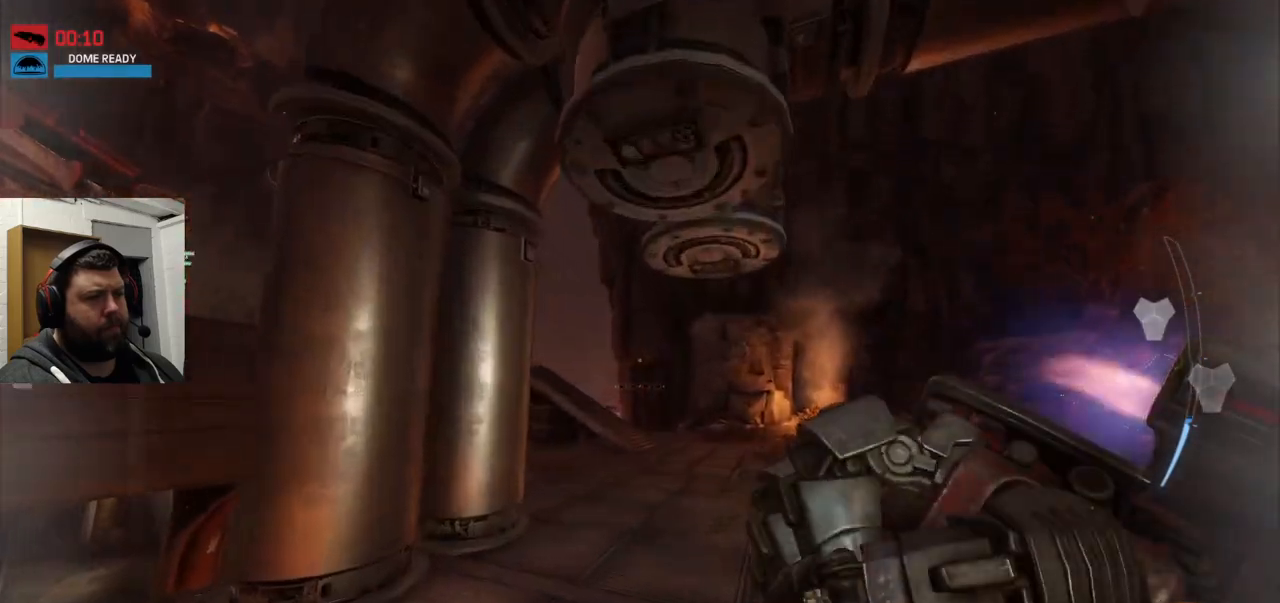
{"buttons": [], "left_stick": "up", "right_stick": "center", "events": []}
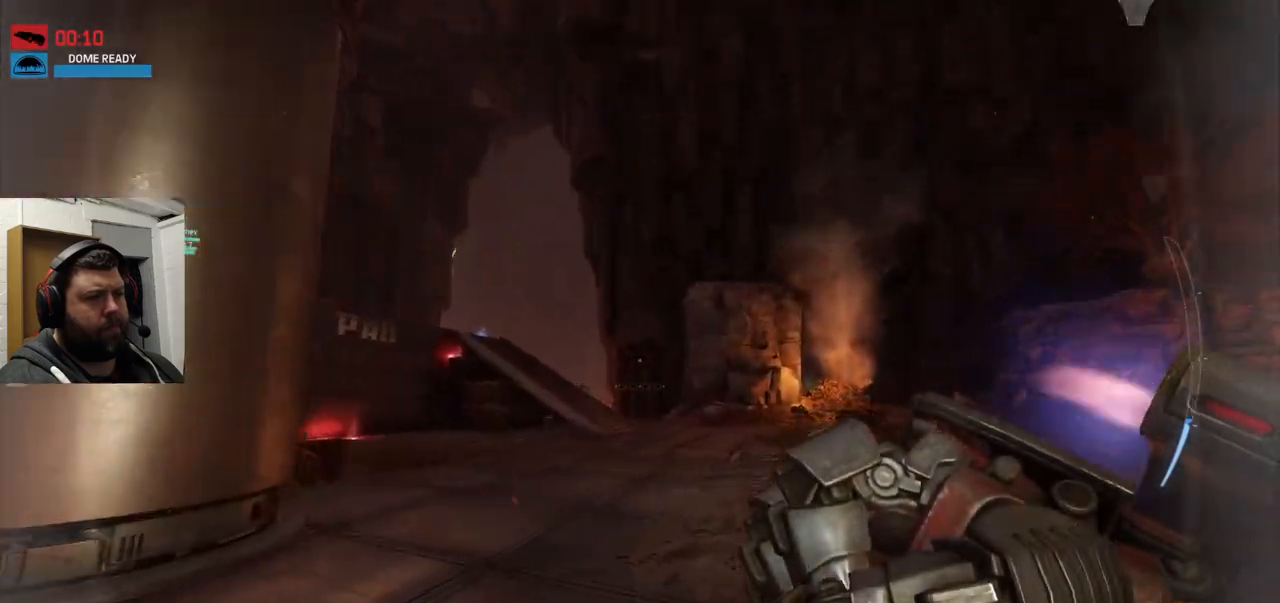
{"buttons": [], "left_stick": "up", "right_stick": "center", "events": [[133, "CROSS", "down"], [400, "CROSS", "up"]]}
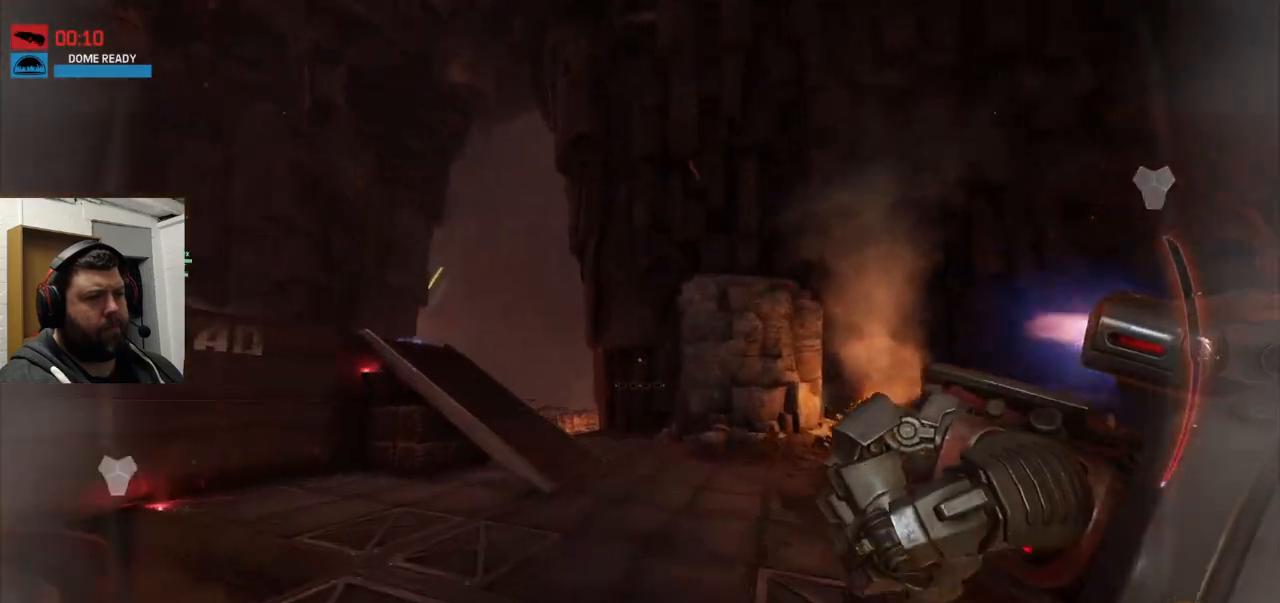
{"buttons": [], "left_stick": "up", "right_stick": "center", "events": []}
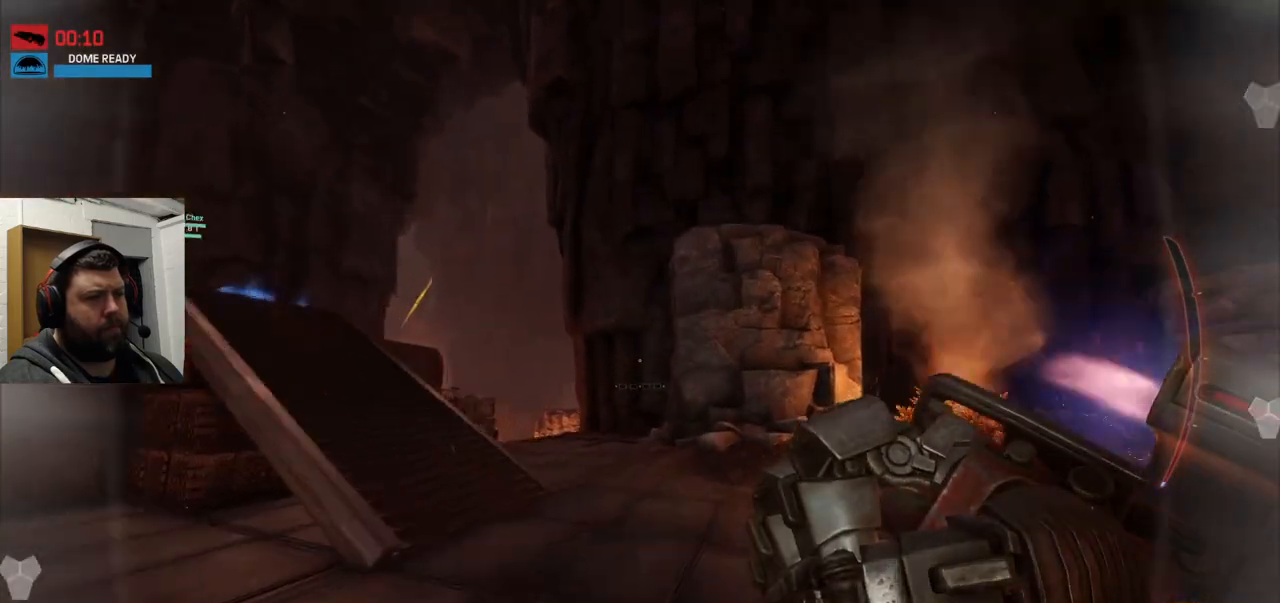
{"buttons": [], "left_stick": "up", "right_stick": "center", "events": [[50, "right_stick", "left"], [217, "right_stick", "center"]]}
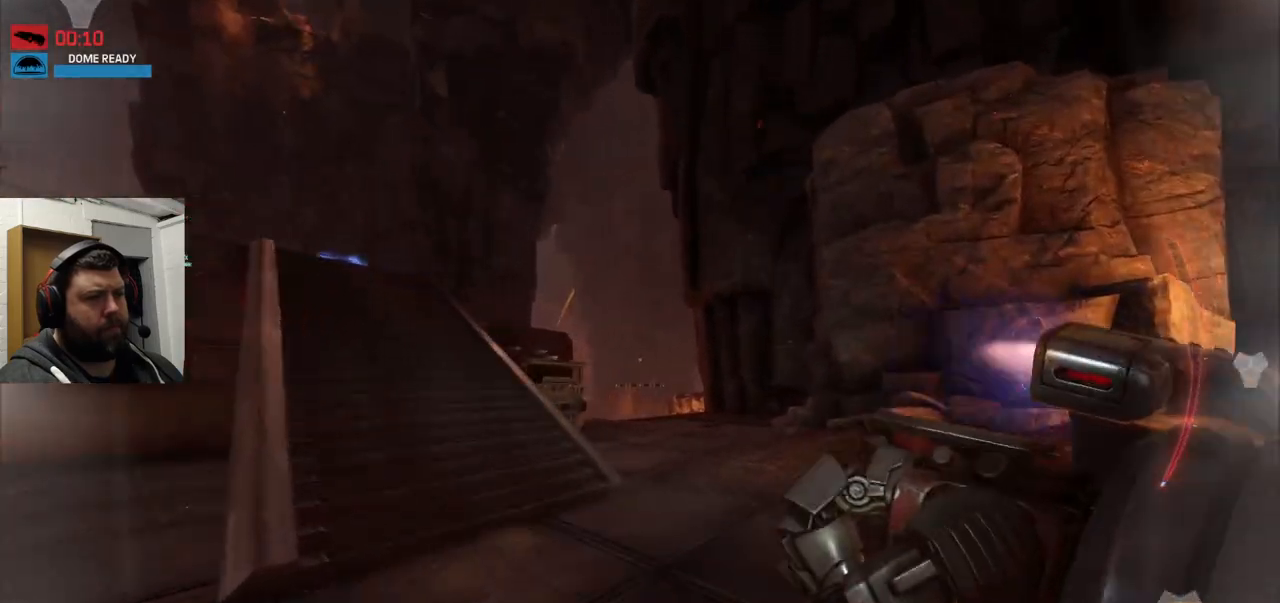
{"buttons": [], "left_stick": "up", "right_stick": "center", "events": []}
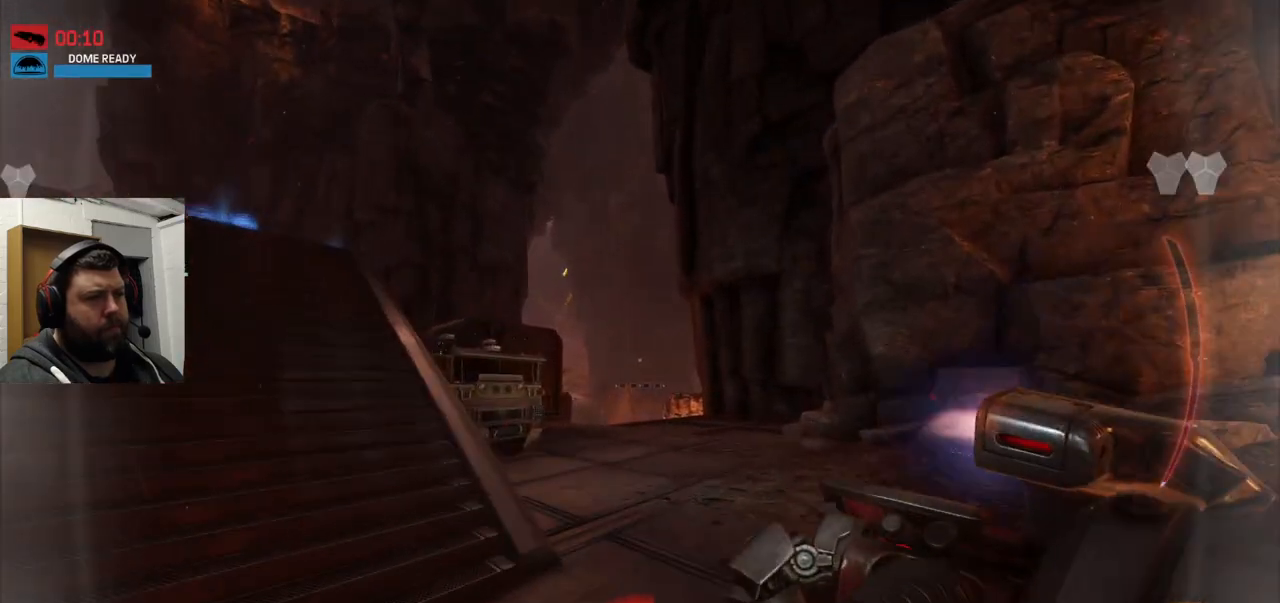
{"buttons": [], "left_stick": "up", "right_stick": "center", "events": []}
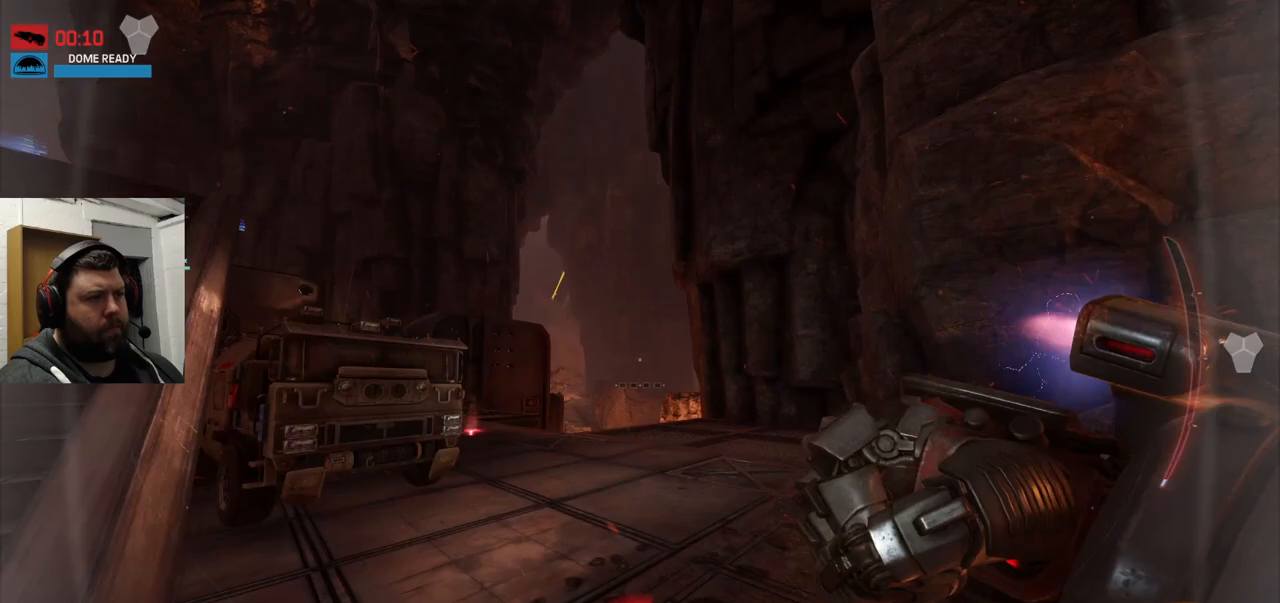
{"buttons": [], "left_stick": "up", "right_stick": "center", "events": [[17, "right_stick", "up-left"], [250, "right_stick", "center"]]}
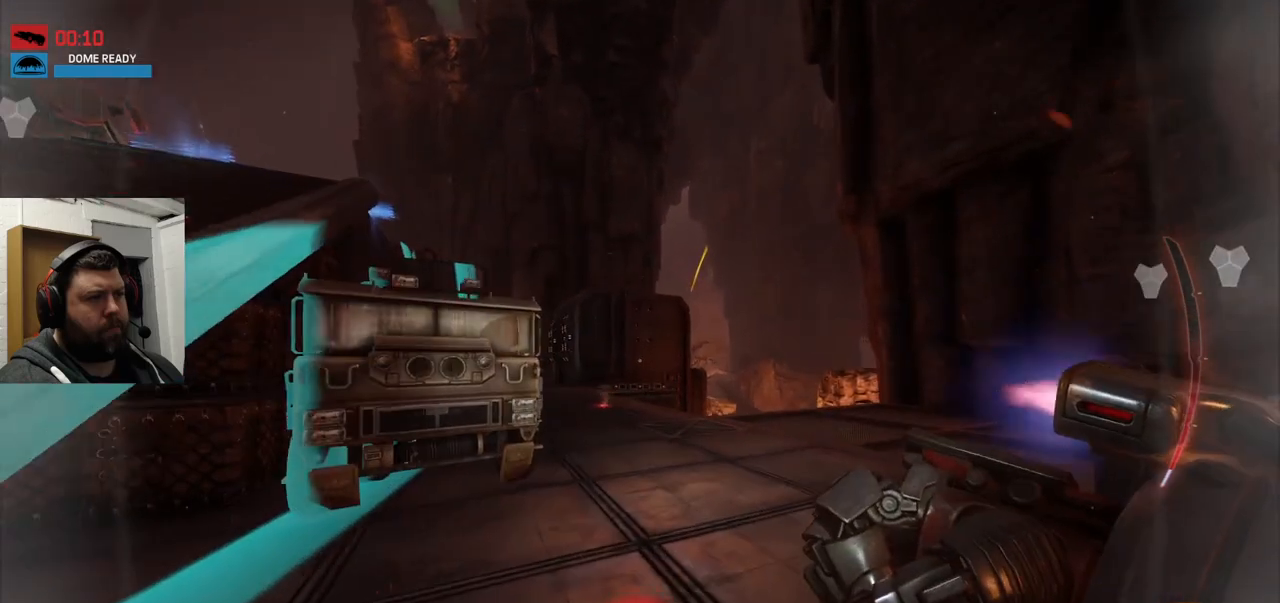
{"buttons": [], "left_stick": "up", "right_stick": "center", "events": []}
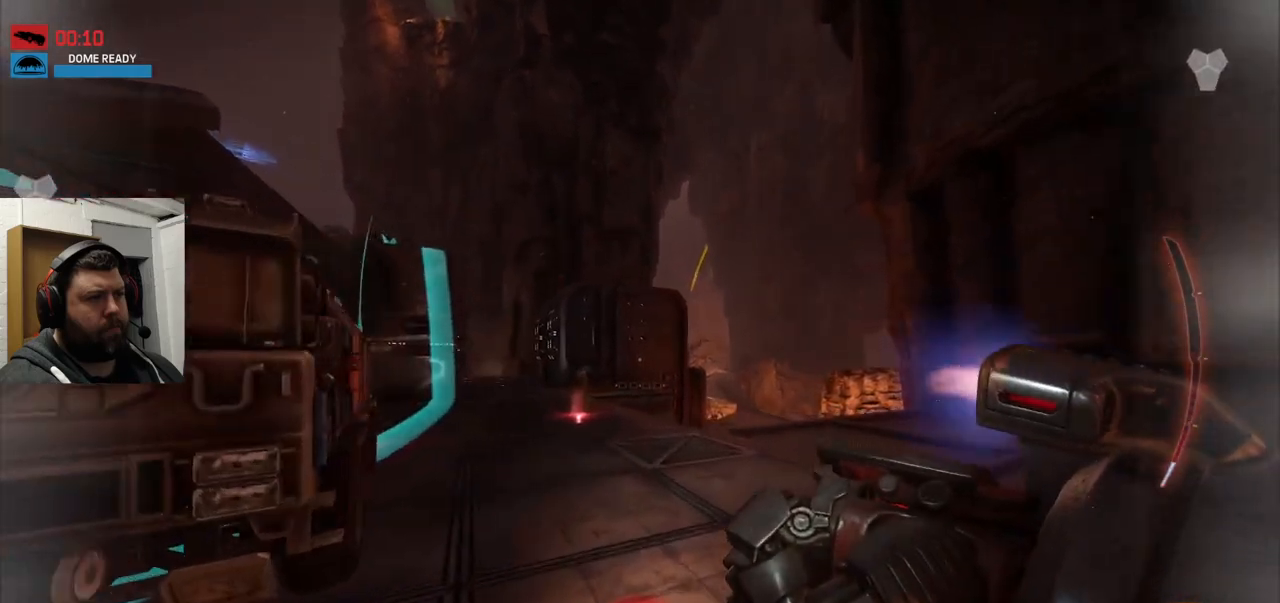
{"buttons": [], "left_stick": "up", "right_stick": "center", "events": []}
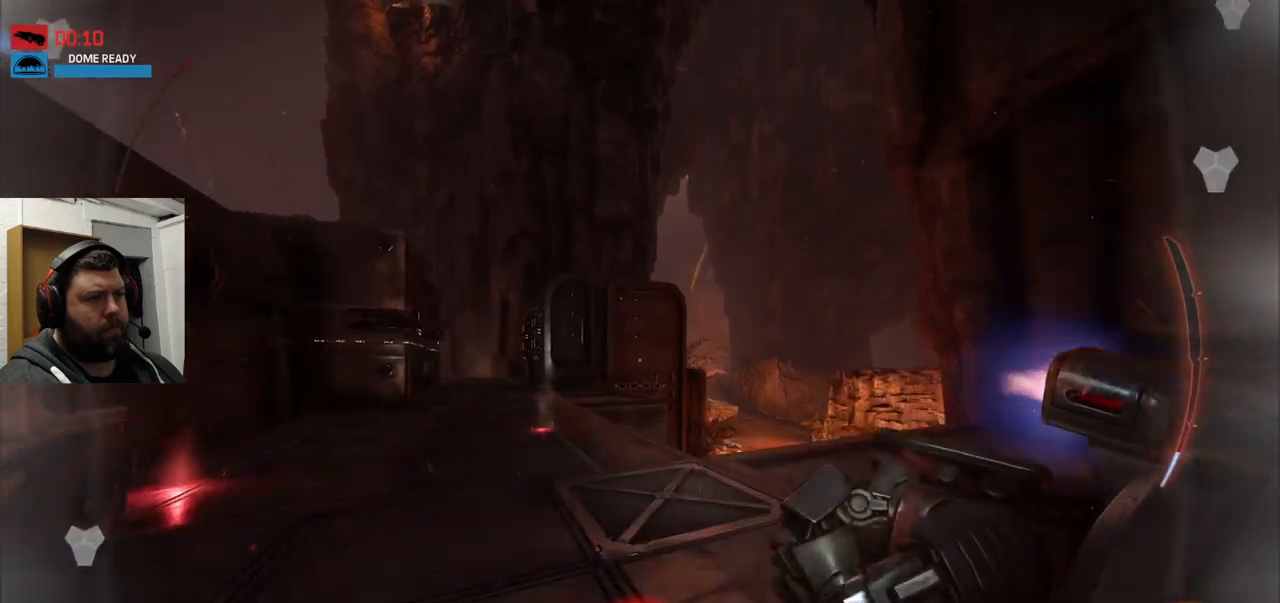
{"buttons": [], "left_stick": "up", "right_stick": "center", "events": []}
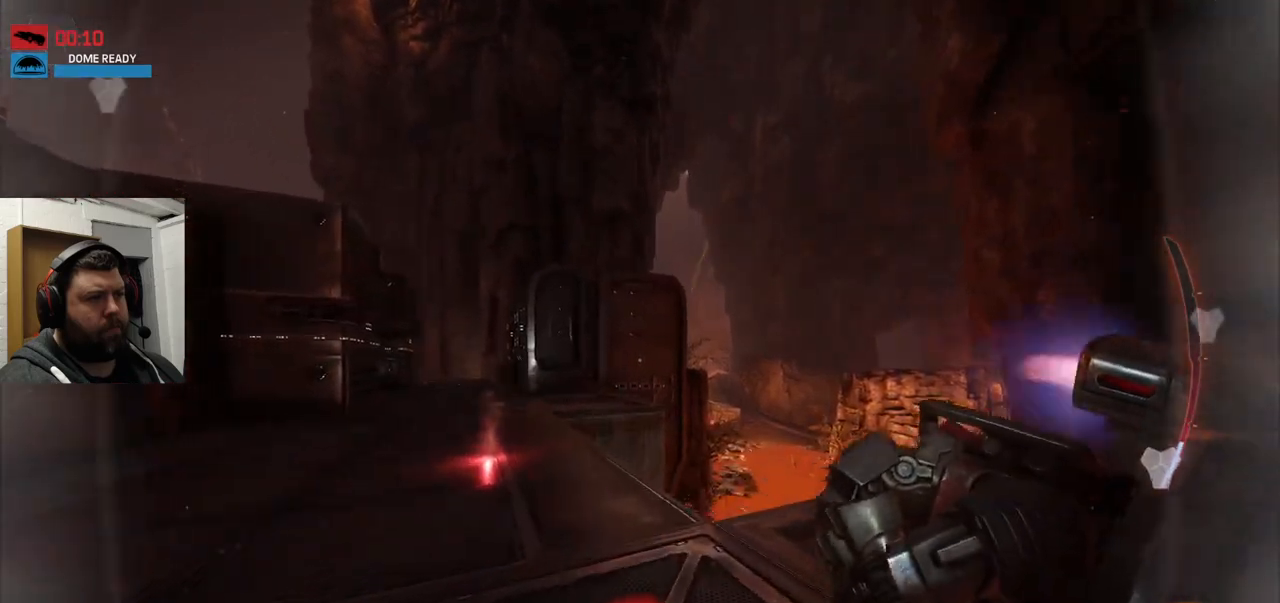
{"buttons": [], "left_stick": "up", "right_stick": "center", "events": []}
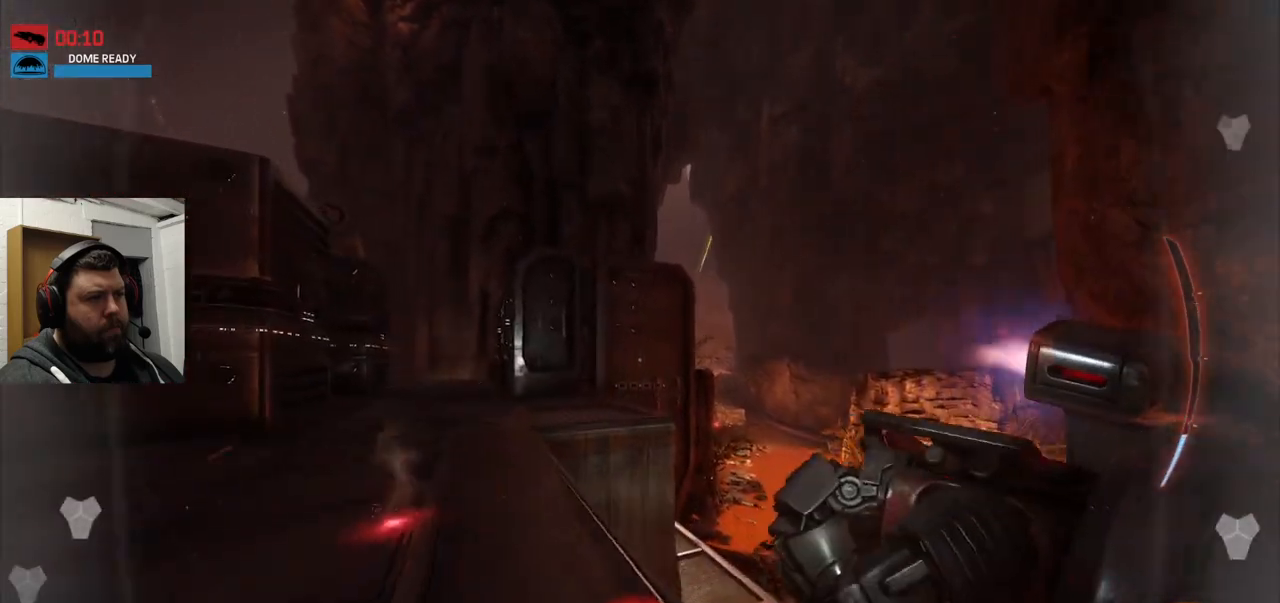
{"buttons": [], "left_stick": "up", "right_stick": "center", "events": []}
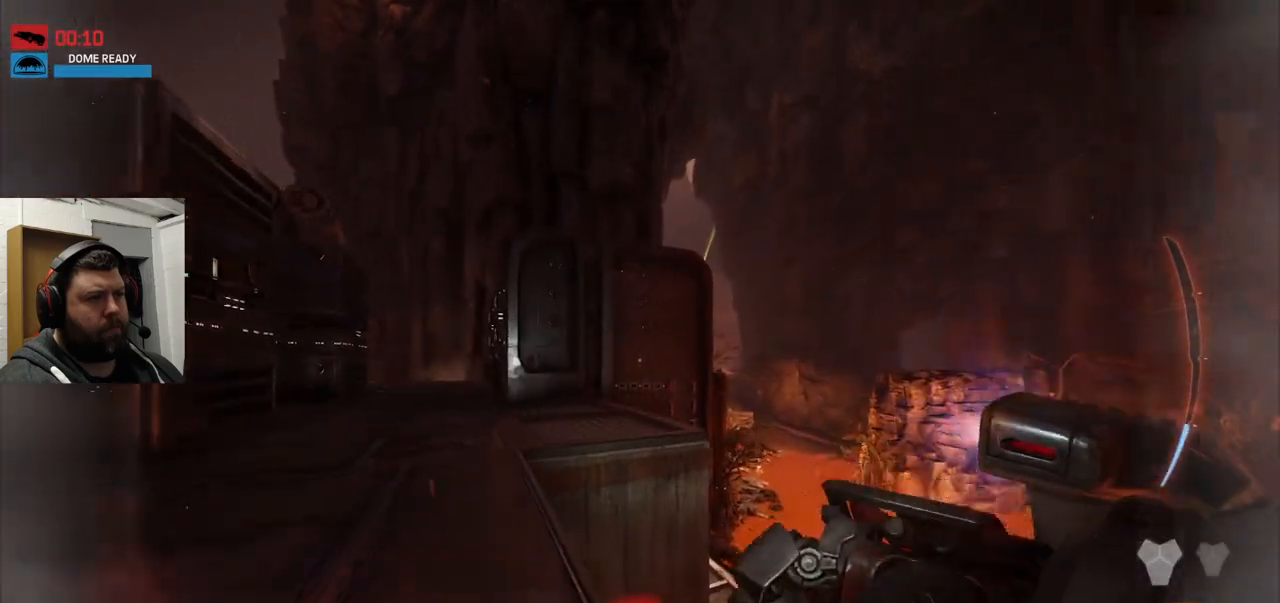
{"buttons": ["CROSS"], "left_stick": "up", "right_stick": "center", "events": [[183, "right_stick", "right"], [250, "right_stick", "center"], [383, "CROSS", "down"]]}
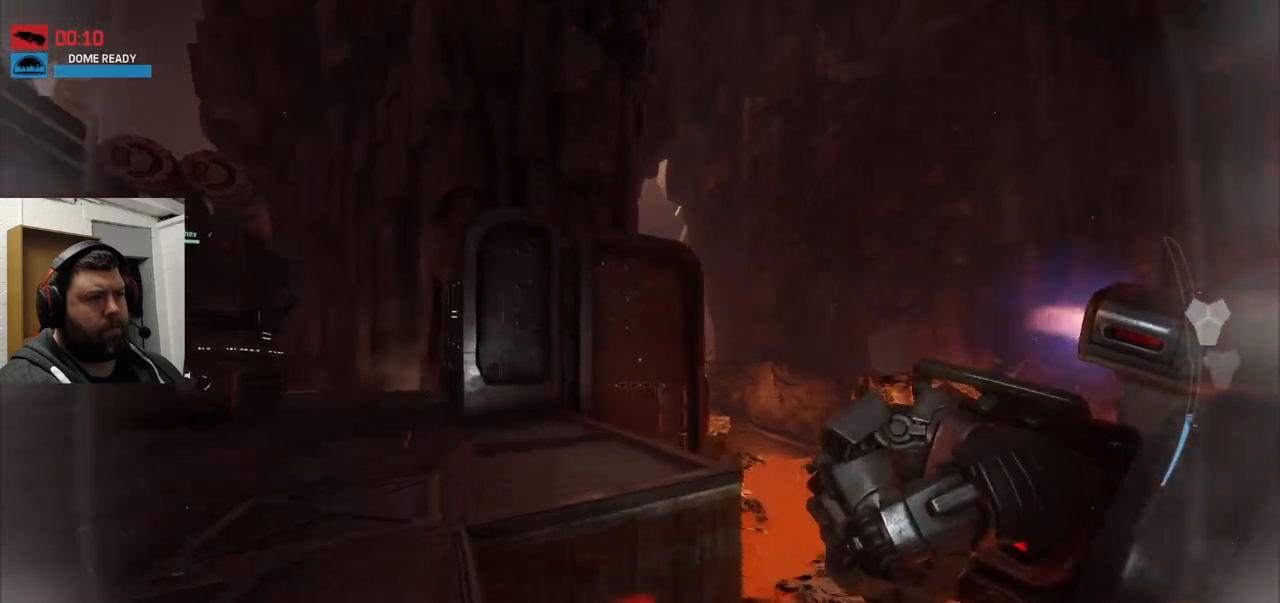
{"buttons": ["CROSS"], "left_stick": "up", "right_stick": "center", "events": []}
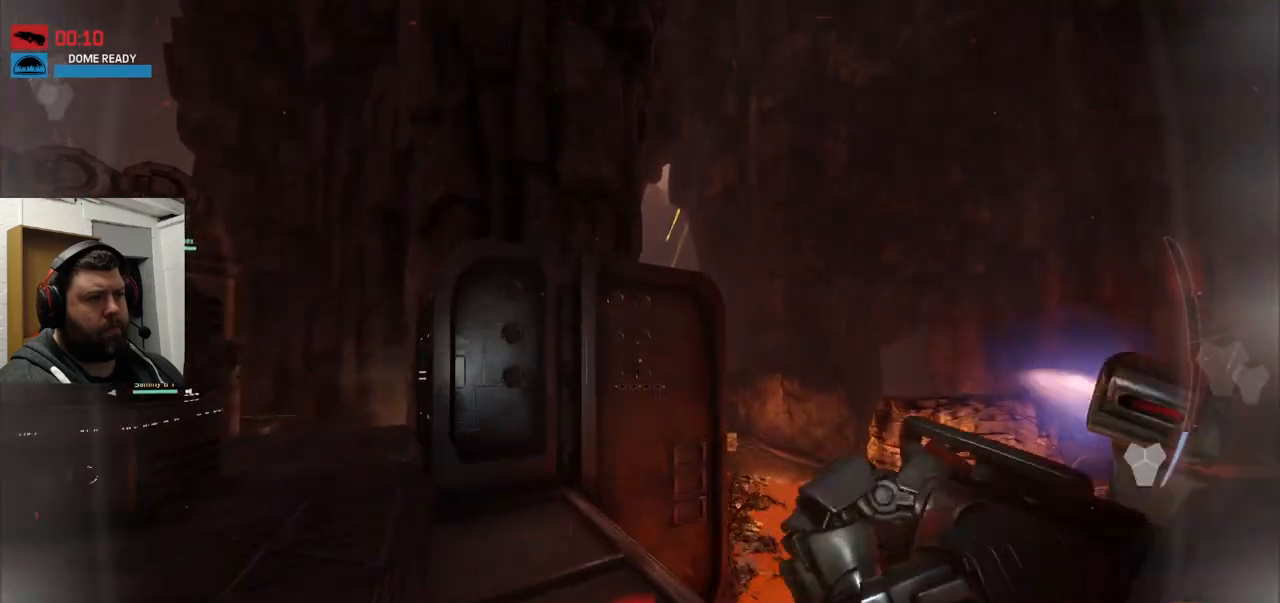
{"buttons": ["CROSS"], "left_stick": "up", "right_stick": "center", "events": []}